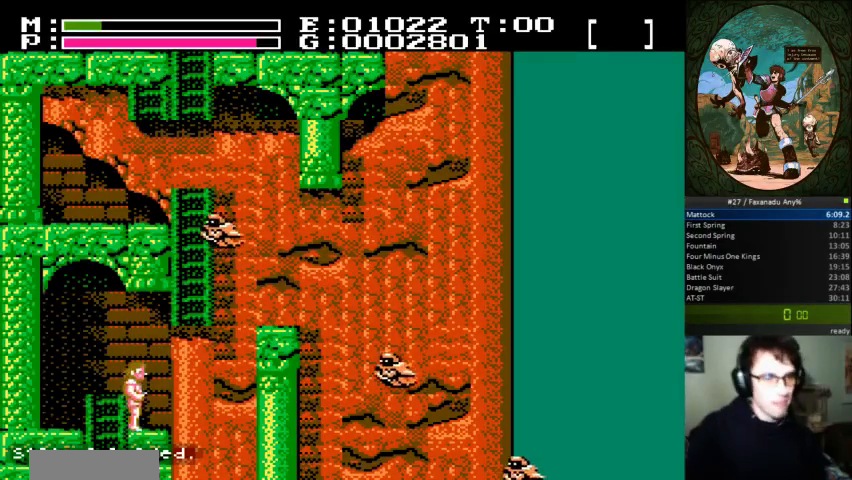
Gameplay with a controller (Nintendo layout); each line is a JSON object with the inputs held at the frame after it (dt_ms = milliseconds from this image to that frame). "events" lists button and stick changes between this image and that frame as [ms after this image, input, new state], when the widget could be followed in between. Not read: DPAD_UP L3 R3.
{"dt_ms": 500, "buttons": [], "events": [[67, "A", "down"], [267, "DPAD_RIGHT", "up"], [300, "A", "up"]]}
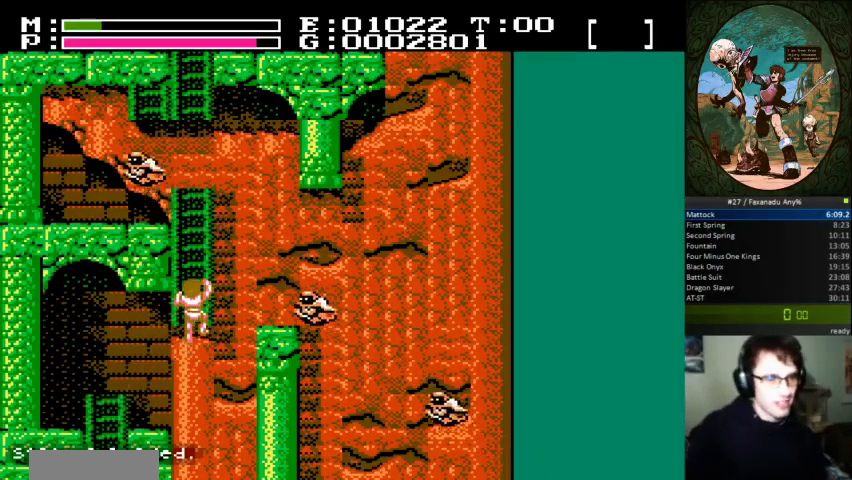
{"dt_ms": 500, "buttons": [], "events": []}
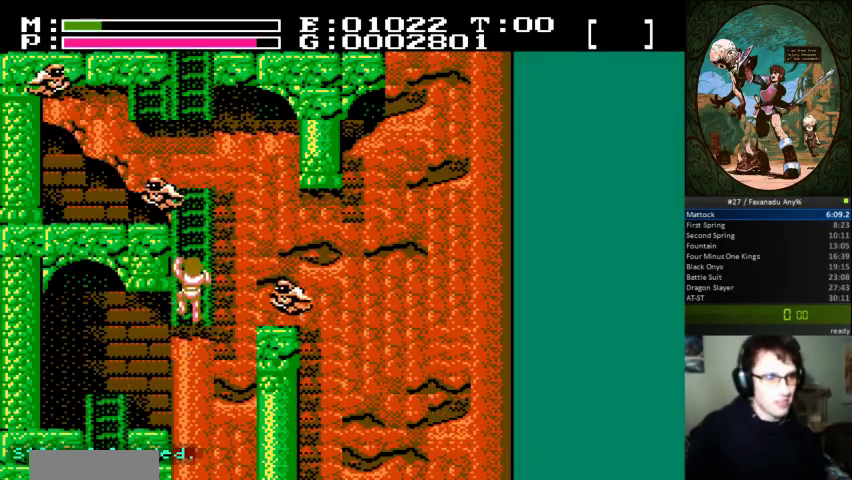
{"dt_ms": 500, "buttons": ["DPAD_RIGHT"], "events": [[300, "DPAD_RIGHT", "down"], [333, "A", "down"], [500, "A", "up"]]}
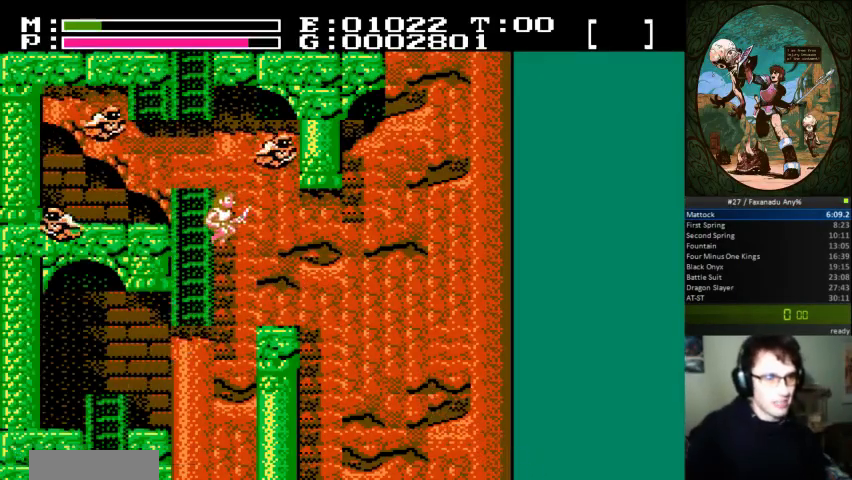
{"dt_ms": 500, "buttons": ["A", "DPAD_RIGHT"], "events": [[500, "A", "down"]]}
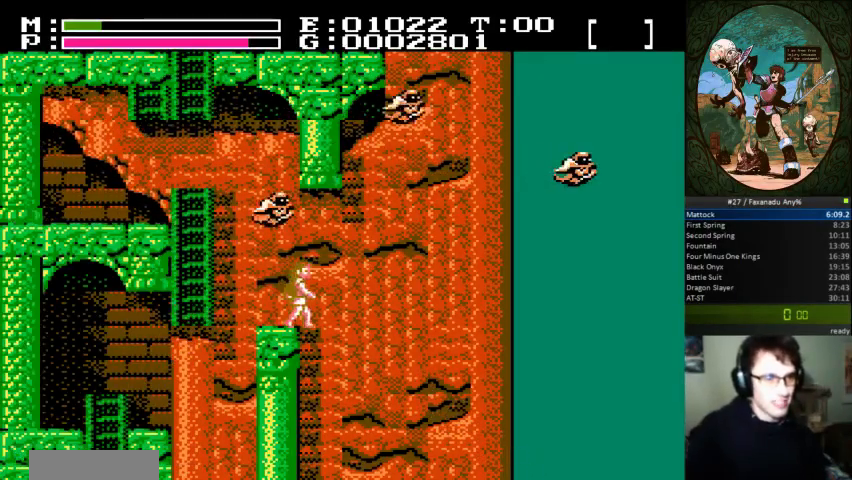
{"dt_ms": 500, "buttons": ["DPAD_RIGHT"], "events": [[200, "A", "up"]]}
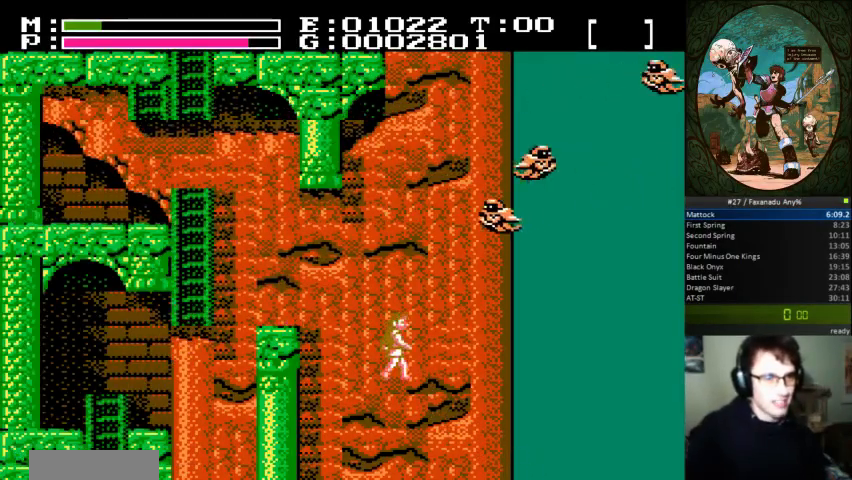
{"dt_ms": 500, "buttons": ["DPAD_RIGHT"], "events": []}
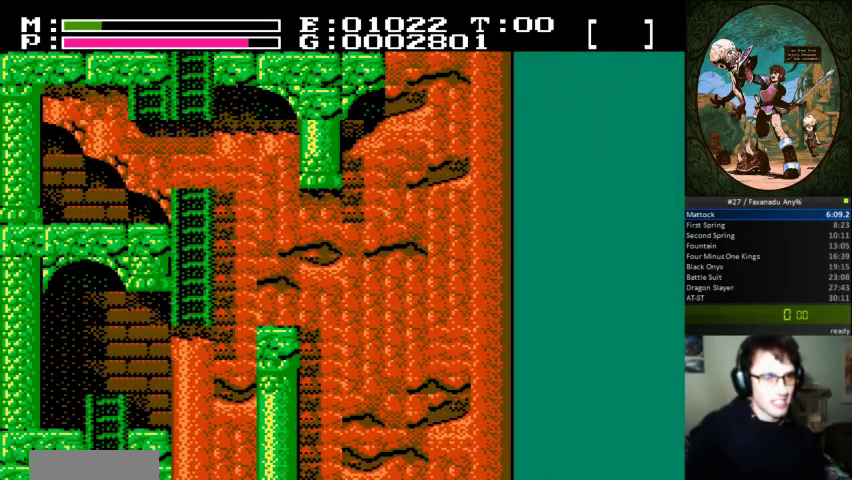
{"dt_ms": 500, "buttons": ["DPAD_RIGHT"], "events": [[100, "A", "down"], [100, "B", "down"], [233, "A", "up"], [233, "B", "up"]]}
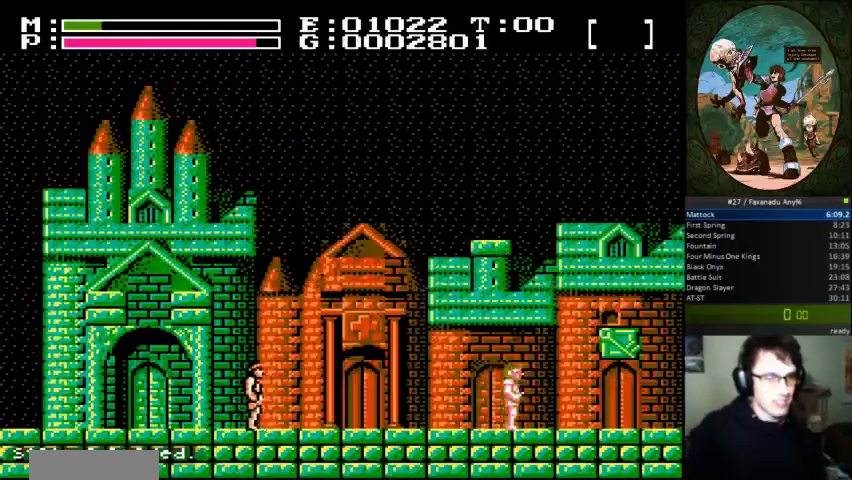
{"dt_ms": 500, "buttons": ["DPAD_RIGHT"], "events": []}
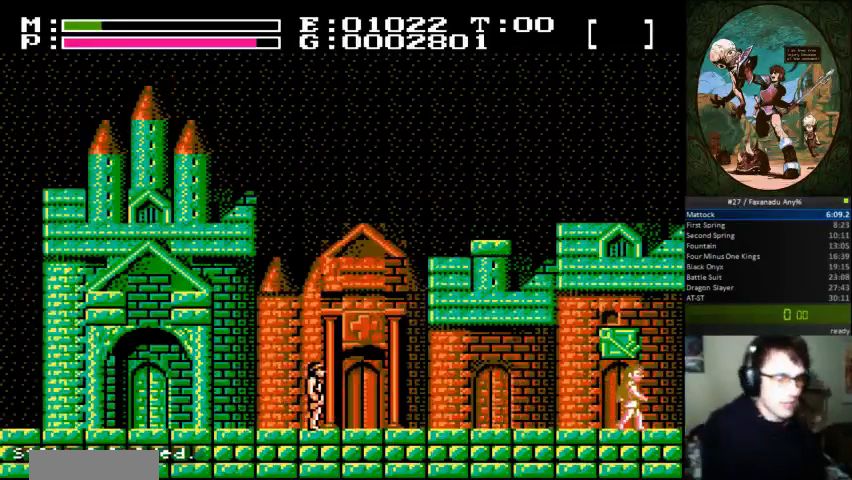
{"dt_ms": 1000, "buttons": ["DPAD_RIGHT"]}
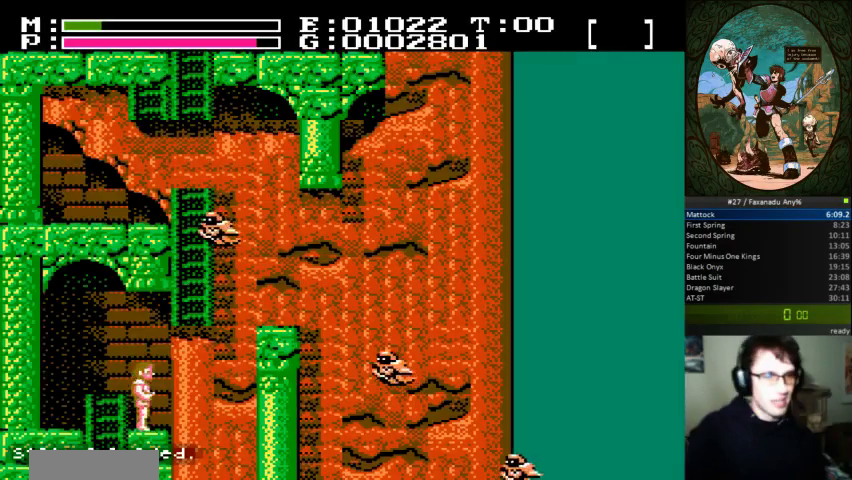
{"dt_ms": 500, "buttons": [], "events": [[33, "A", "down"], [233, "DPAD_RIGHT", "up"], [333, "A", "up"]]}
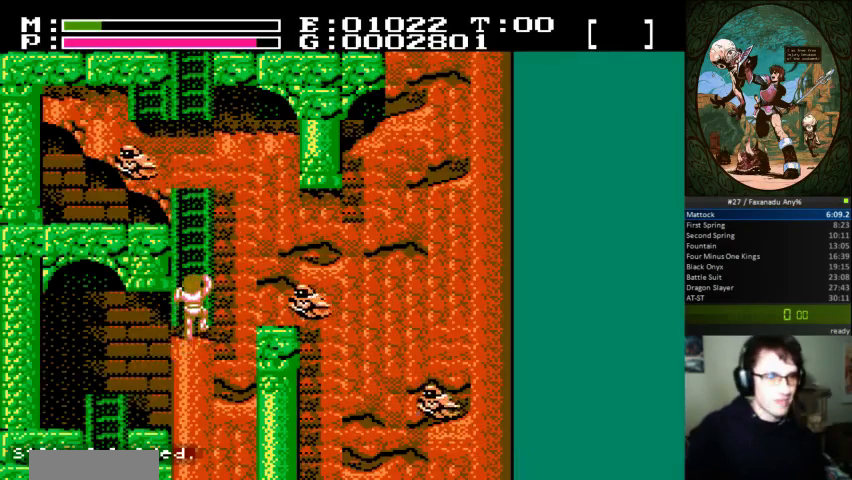
{"dt_ms": 500, "buttons": [], "events": []}
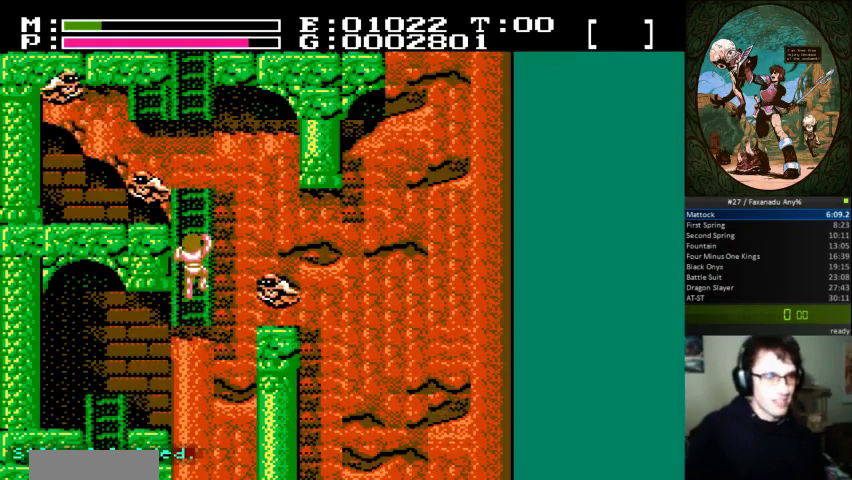
{"dt_ms": 500, "buttons": [], "events": []}
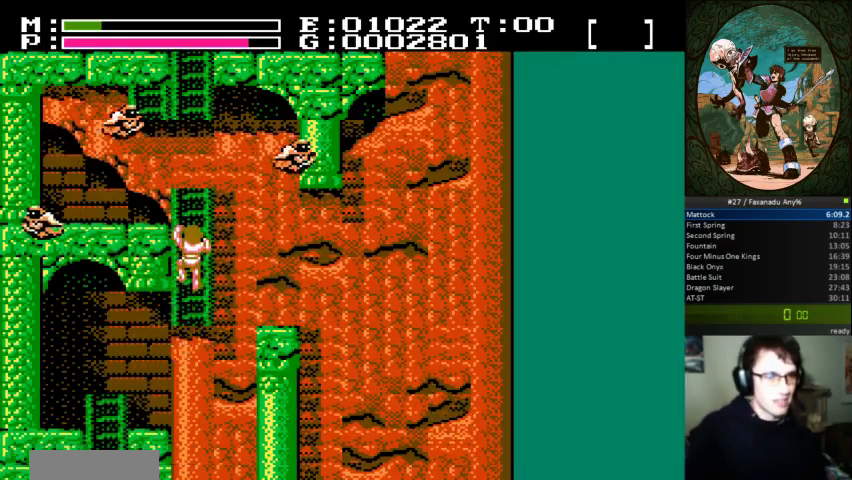
{"dt_ms": 500, "buttons": [], "events": []}
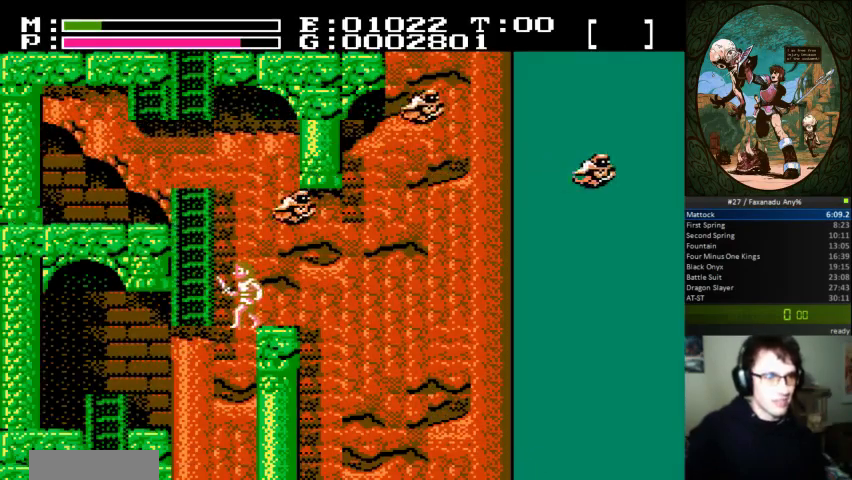
{"dt_ms": 500, "buttons": ["DPAD_RIGHT"], "events": [[400, "DPAD_RIGHT", "down"]]}
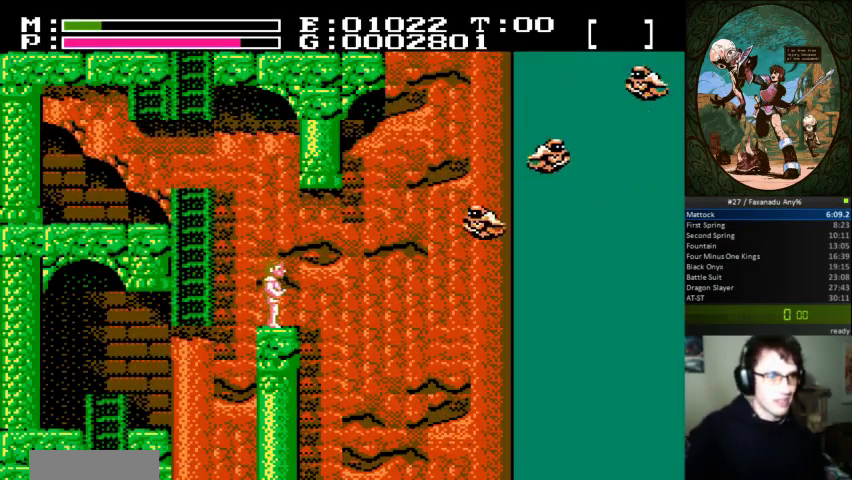
{"dt_ms": 500, "buttons": ["A", "B", "DPAD_RIGHT"], "events": [[200, "A", "down"], [467, "B", "down"]]}
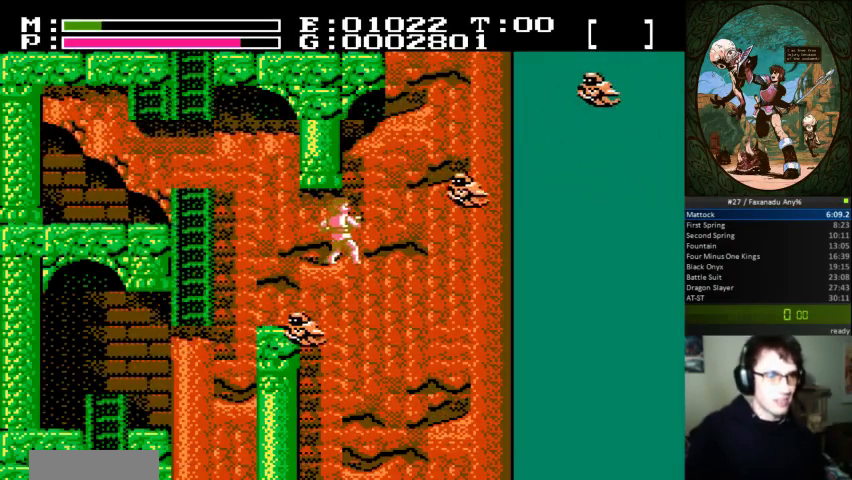
{"dt_ms": 500, "buttons": ["DPAD_RIGHT"], "events": [[33, "A", "up"], [200, "B", "up"]]}
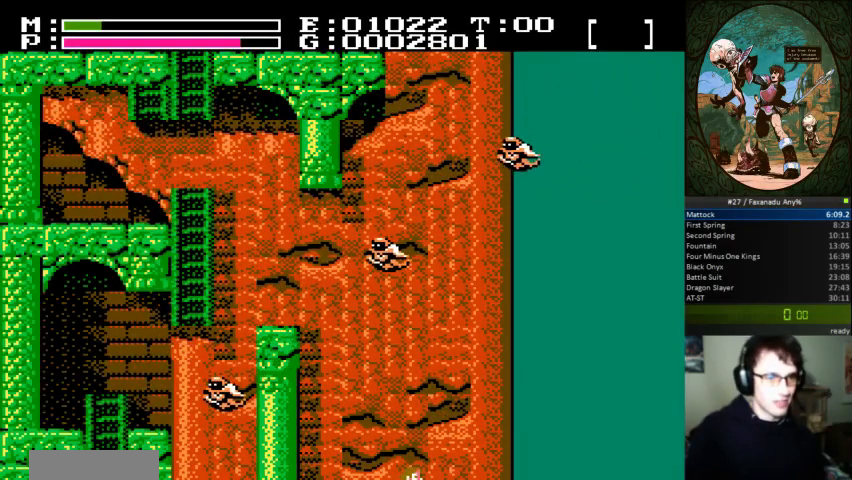
{"dt_ms": 500, "buttons": ["DPAD_RIGHT"], "events": [[300, "A", "down"], [300, "B", "down"], [433, "B", "up"], [467, "A", "up"]]}
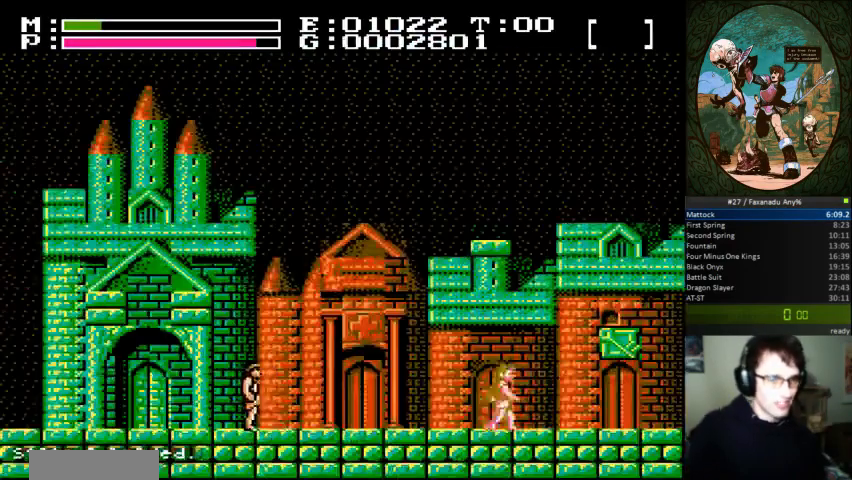
{"dt_ms": 500, "buttons": ["DPAD_RIGHT"], "events": []}
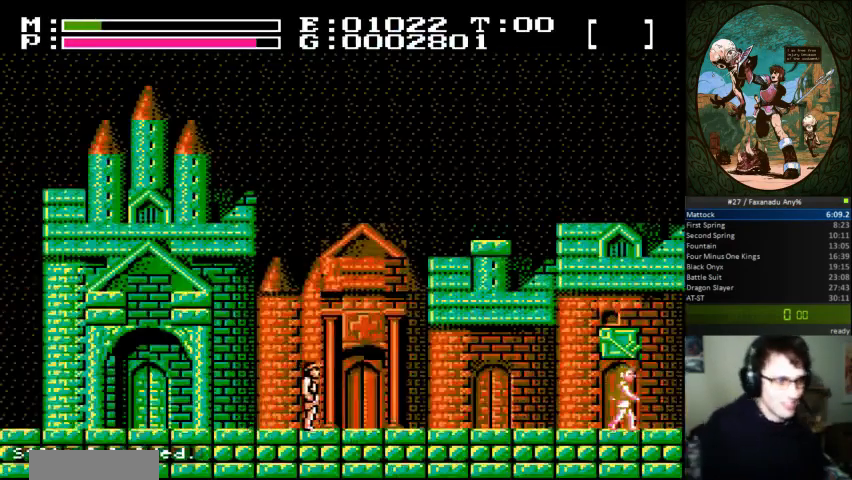
{"dt_ms": 1000, "buttons": ["DPAD_RIGHT"]}
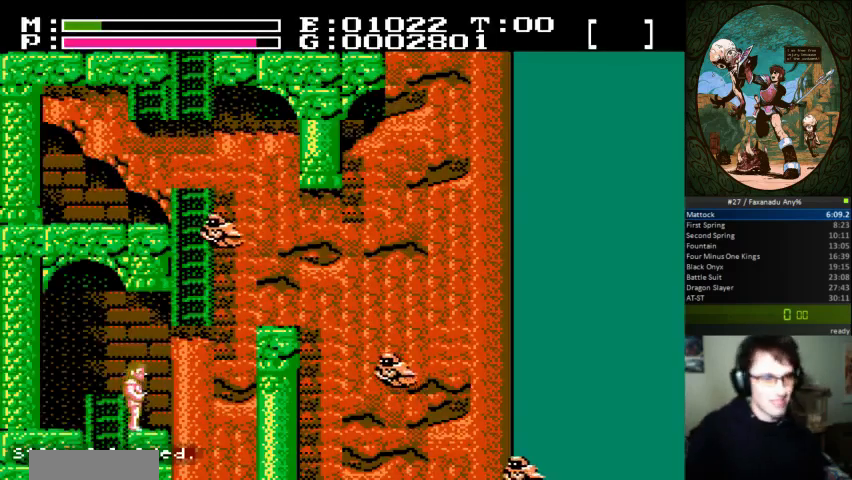
{"dt_ms": 500, "buttons": [], "events": [[33, "A", "down"], [267, "DPAD_RIGHT", "up"], [333, "A", "up"]]}
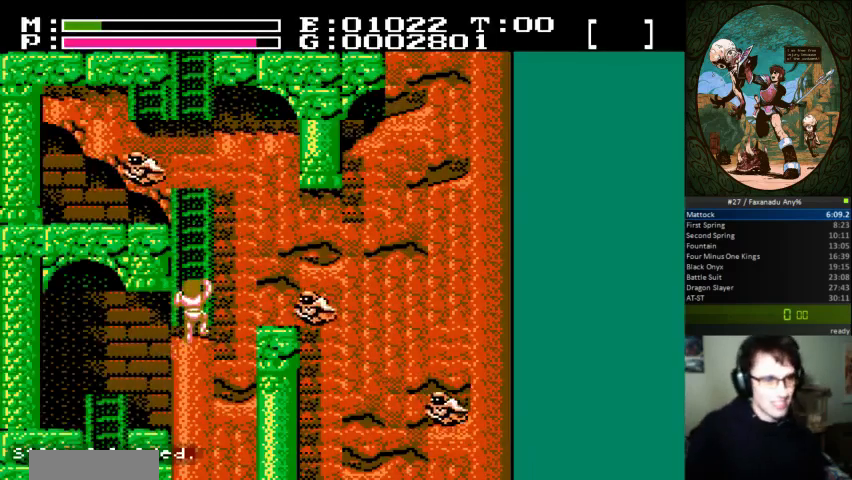
{"dt_ms": 500, "buttons": [], "events": []}
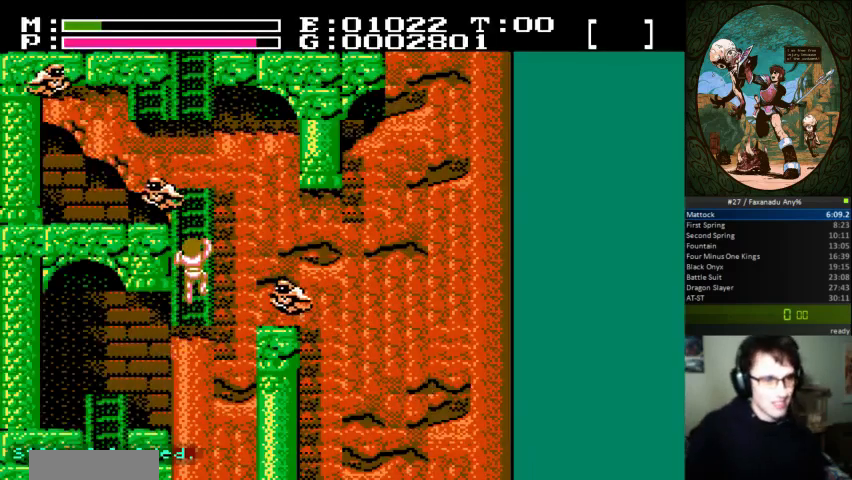
{"dt_ms": 500, "buttons": ["A", "DPAD_RIGHT"], "events": [[400, "DPAD_RIGHT", "down"], [433, "A", "down"]]}
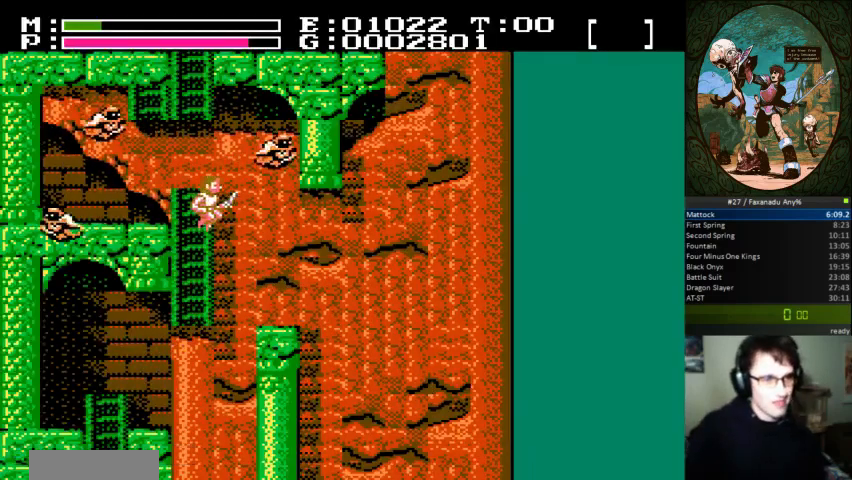
{"dt_ms": 500, "buttons": ["DPAD_RIGHT"], "events": [[100, "A", "up"]]}
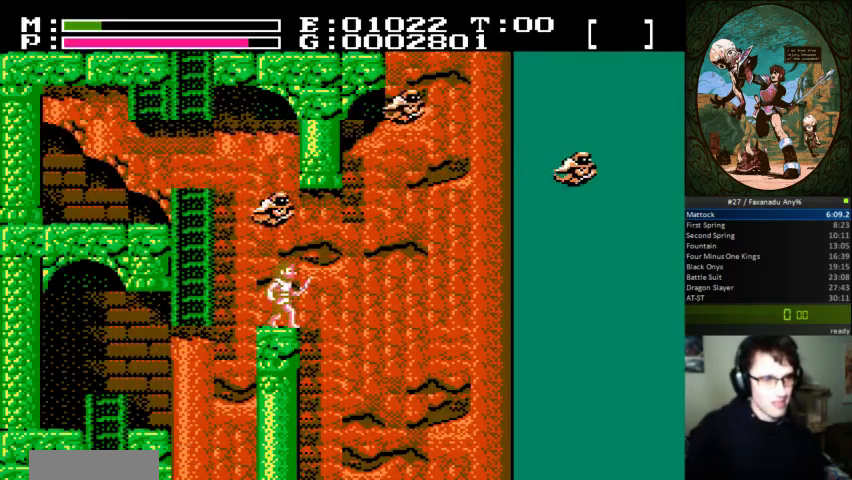
{"dt_ms": 500, "buttons": ["DPAD_RIGHT"], "events": [[67, "A", "down"], [467, "A", "up"]]}
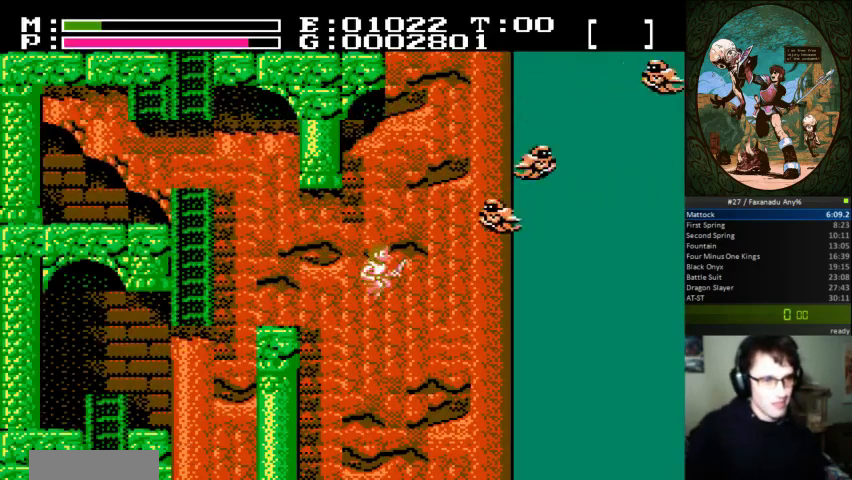
{"dt_ms": 500, "buttons": ["DPAD_RIGHT"], "events": []}
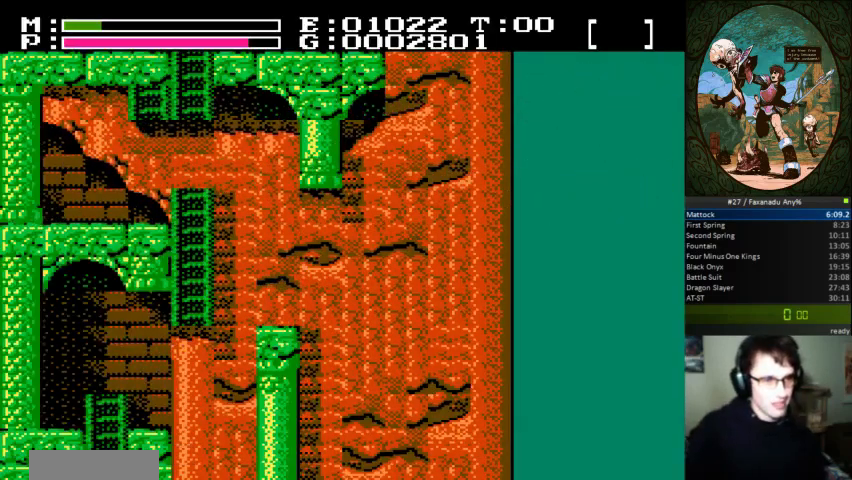
{"dt_ms": 500, "buttons": ["DPAD_RIGHT"], "events": []}
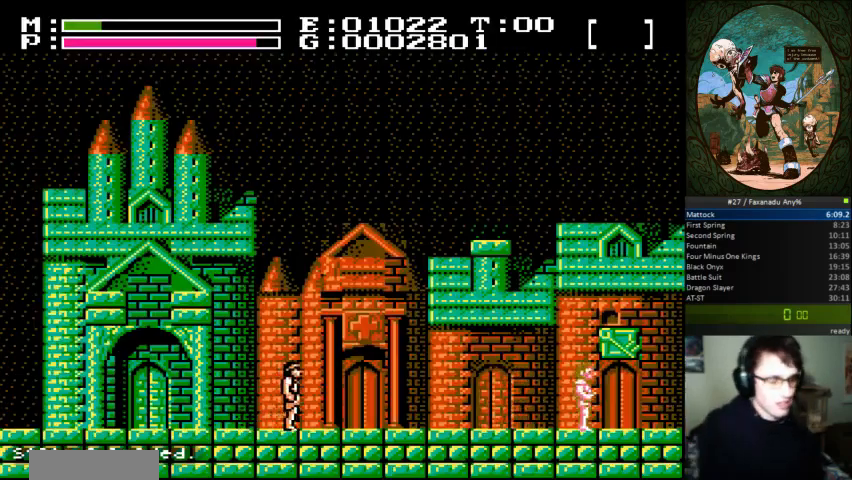
{"dt_ms": 500, "buttons": ["DPAD_RIGHT"], "events": []}
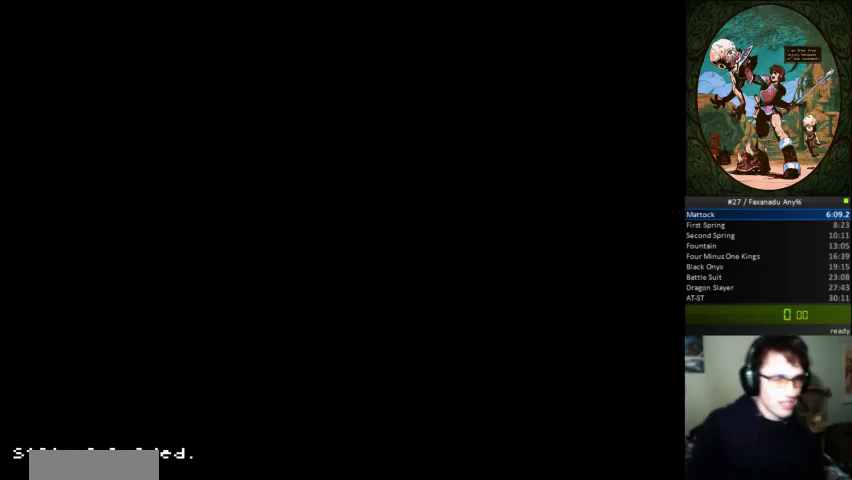
{"dt_ms": 500, "buttons": ["DPAD_RIGHT"], "events": []}
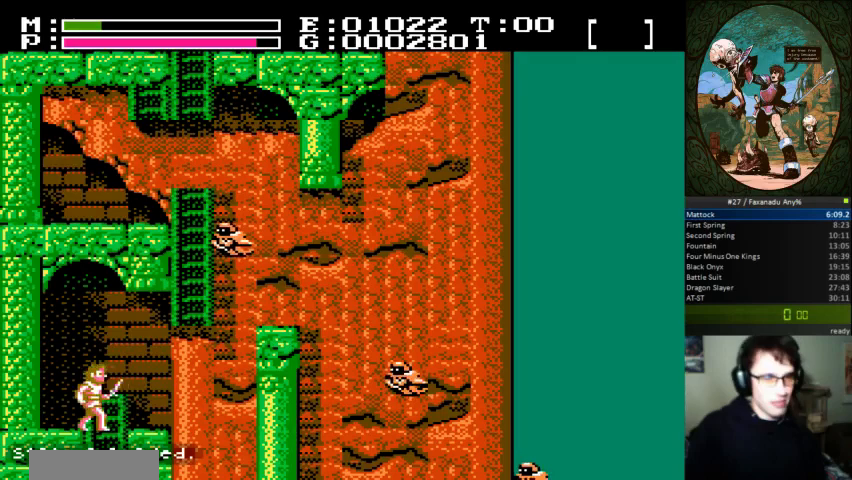
{"dt_ms": 500, "buttons": [], "events": [[233, "A", "down"], [467, "DPAD_RIGHT", "up"], [500, "A", "up"]]}
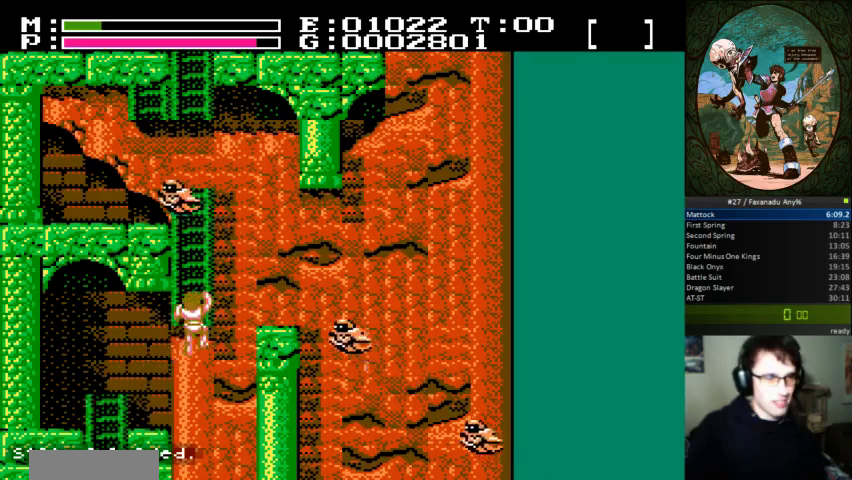
{"dt_ms": 500, "buttons": [], "events": []}